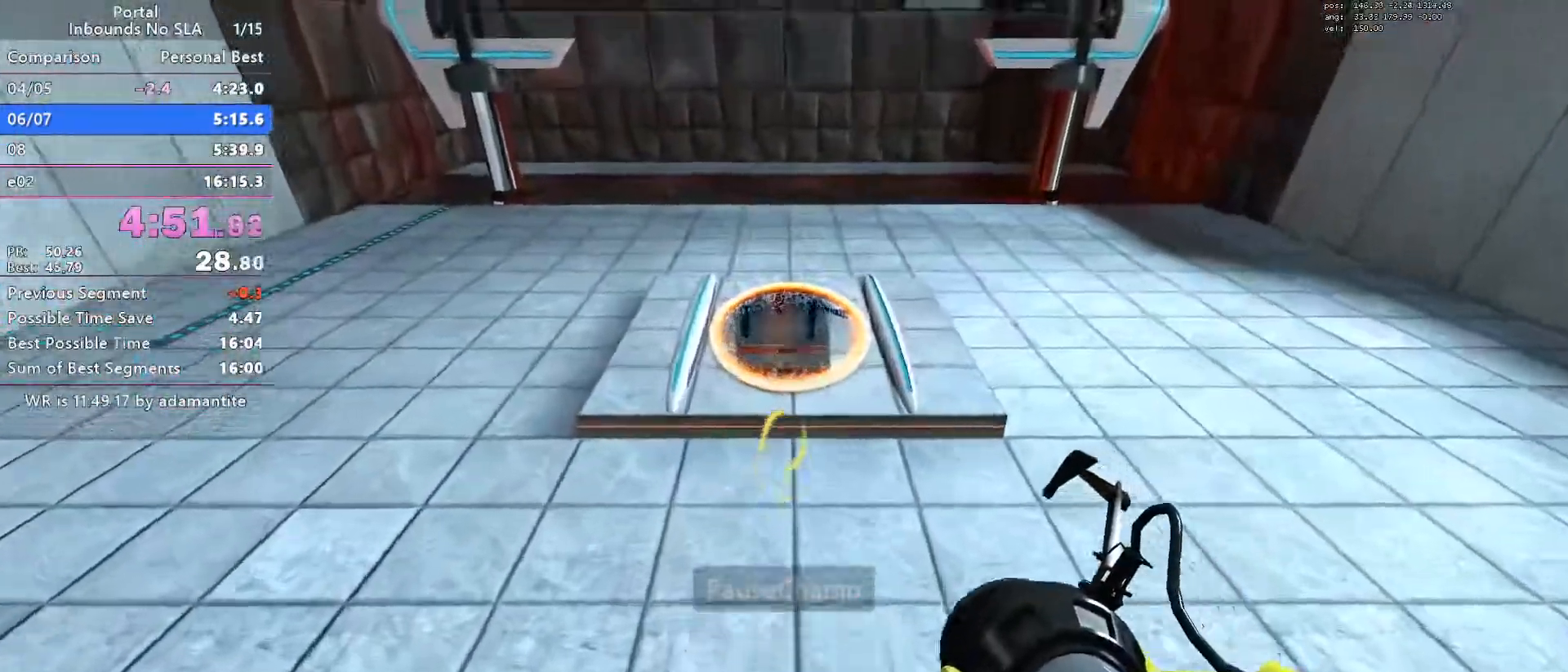
Gameplay with keyboard and mouse; each line is a JSON object with the keys and mouse buttons held at the frame after it. "events" lists presses ("down") and releases ("up") of "a", "blue", "clock", "ctrl", "d", "e", "load", "oran", "s", "save", "sl30", "sl300", "space", "w", "mouse_wheel_up" and "mouse_wheel_down" between this image and that frame as [ms after this image, input, new state], when the widget could be followed in between. "mouse_wheel_up", "mouse_wheel_down" = the "wheel_up", "wheel_down" buttons of the "mouse" list. No other keys are recorded. Mouse movement is not recorded. Key names are as the overlay labels them; some are game actions (e.g. jump) rather than physical keys.
{"keys": ["ctrl", "w"], "mouse": [], "events": [[167, "ctrl", "down"], [167, "mouse_wheel_down", "down"], [384, "mouse_wheel_down", "up"]]}
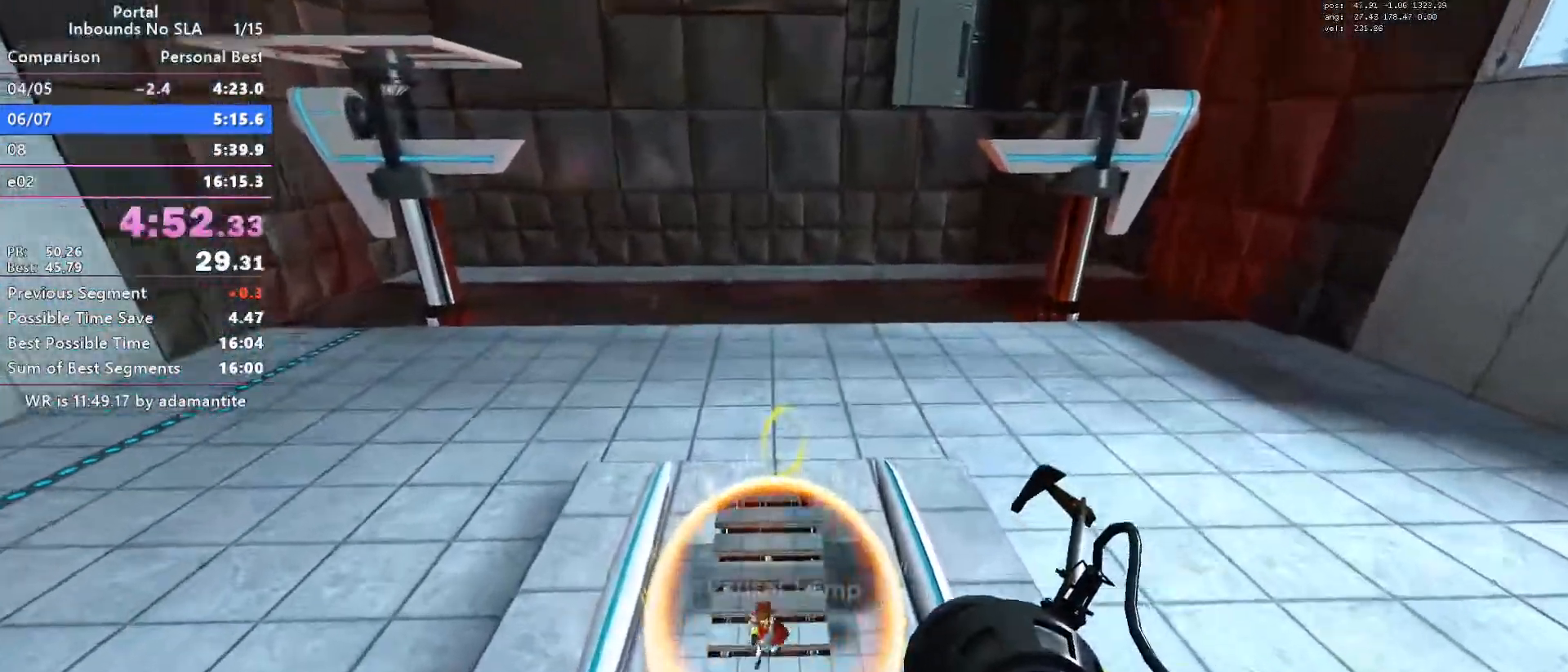
{"keys": ["ctrl", "w"], "mouse": [], "events": []}
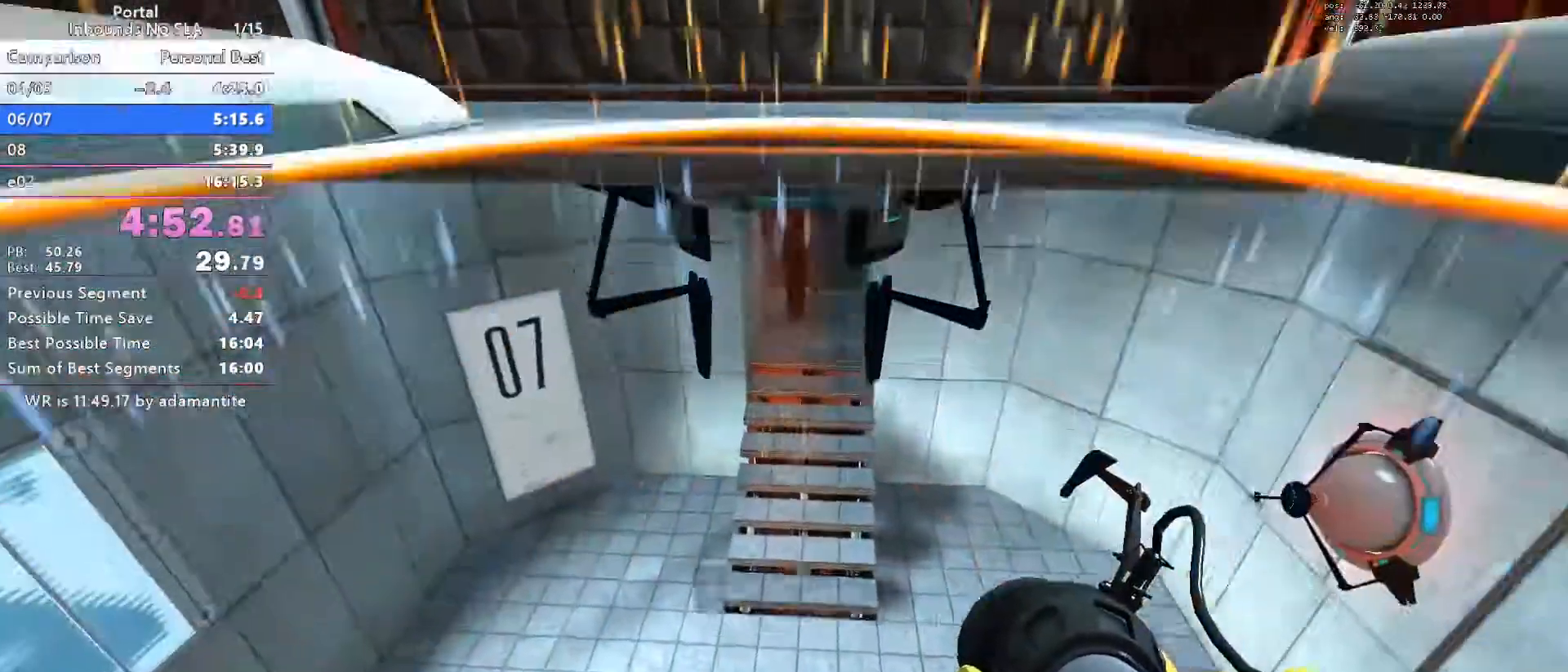
{"keys": ["ctrl", "w"], "mouse": [], "events": [[334, "blue", "down"], [434, "blue", "up"]]}
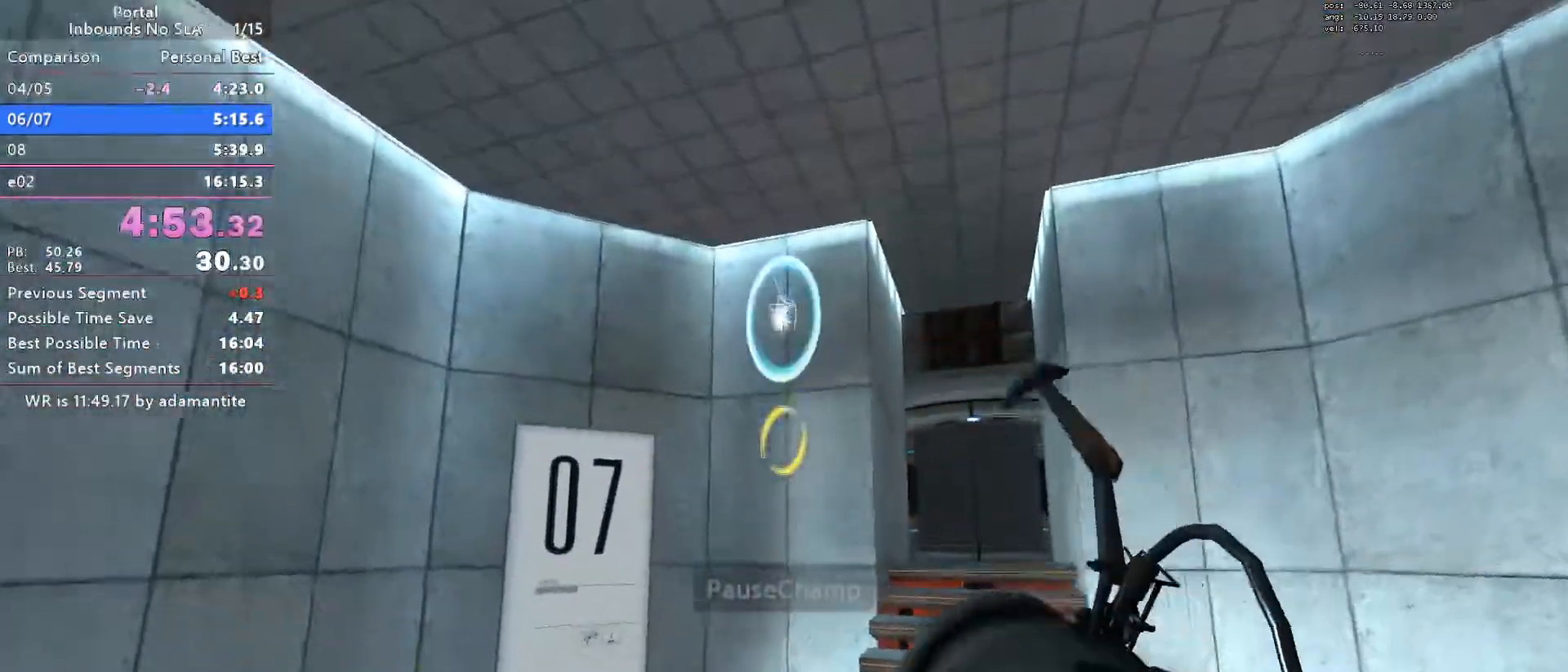
{"keys": ["ctrl", "d"], "mouse": [], "events": [[484, "d", "down"], [501, "w", "up"]]}
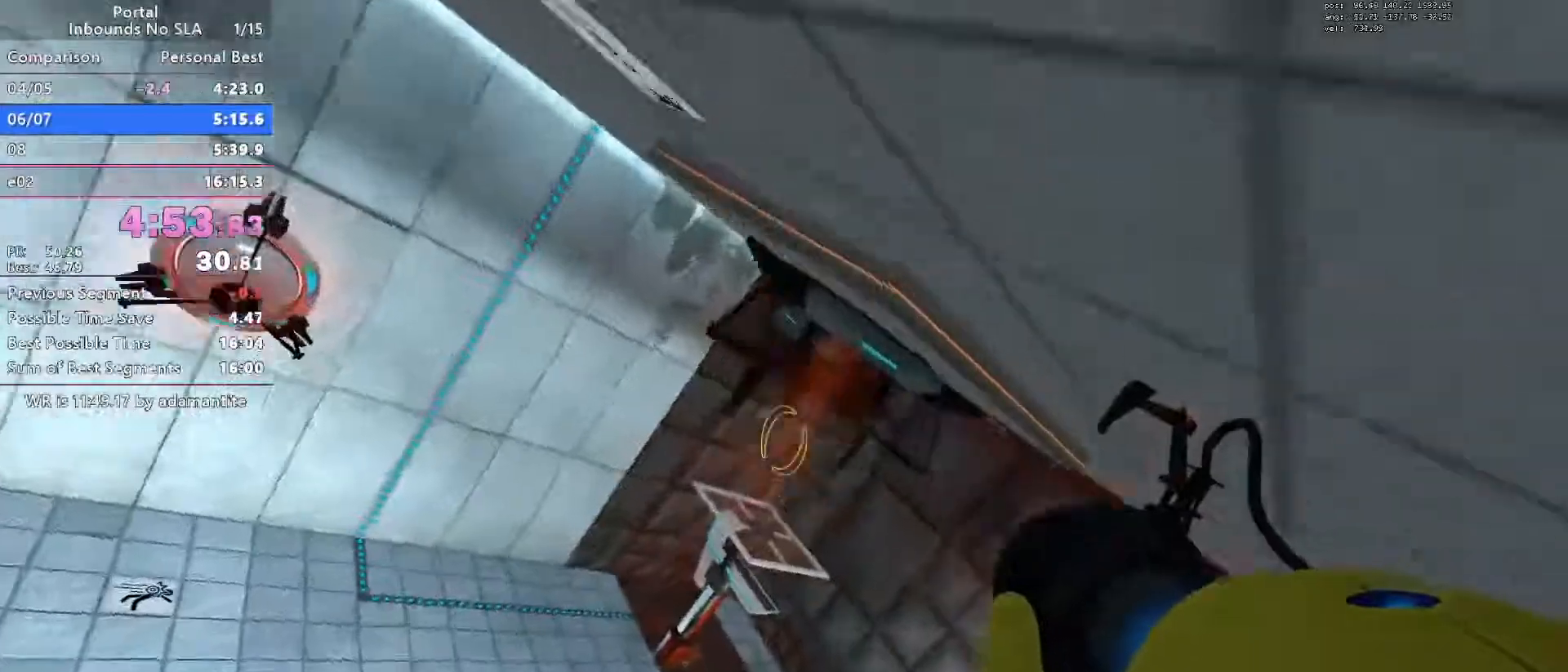
{"keys": ["ctrl", "d"], "mouse": [], "events": []}
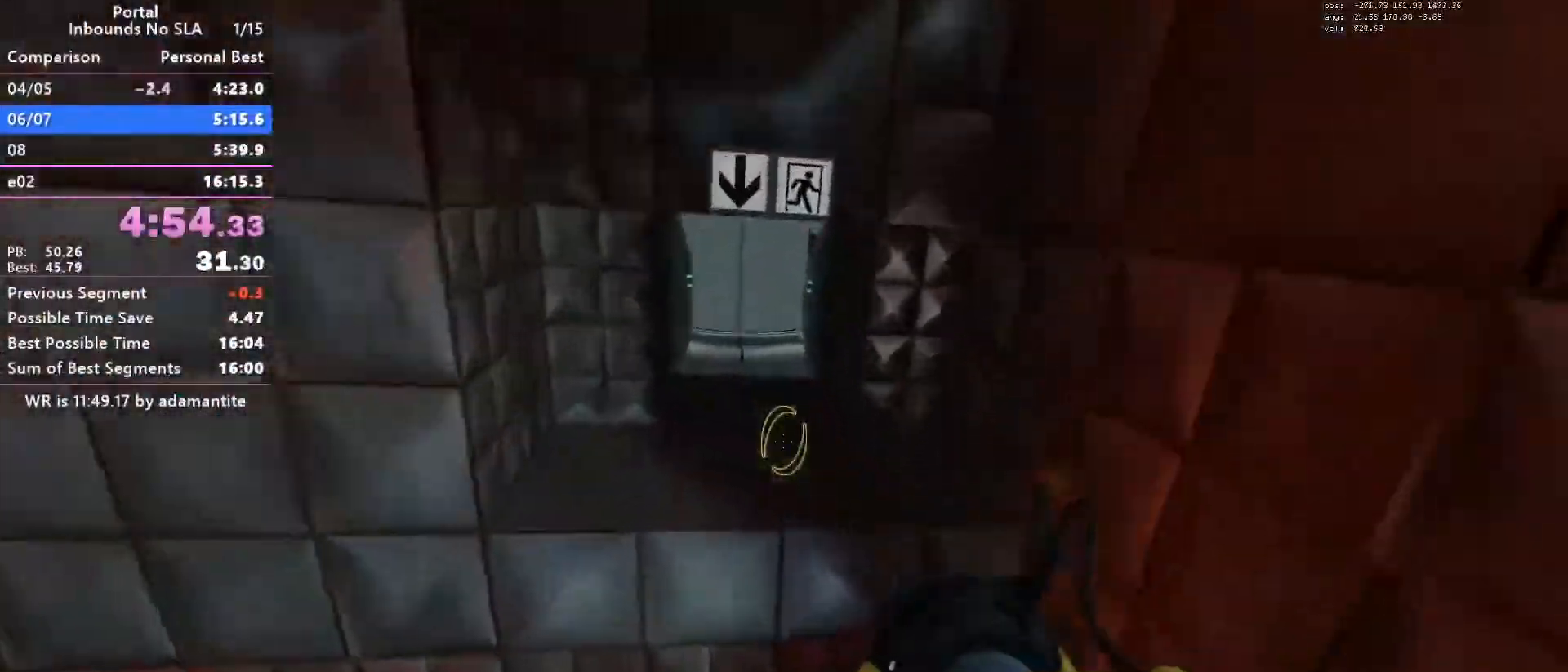
{"keys": [], "mouse": [], "events": [[251, "s", "down"], [334, "d", "up"], [334, "mouse_wheel_down", "down"], [434, "s", "up"], [484, "ctrl", "up"], [484, "mouse_wheel_down", "up"]]}
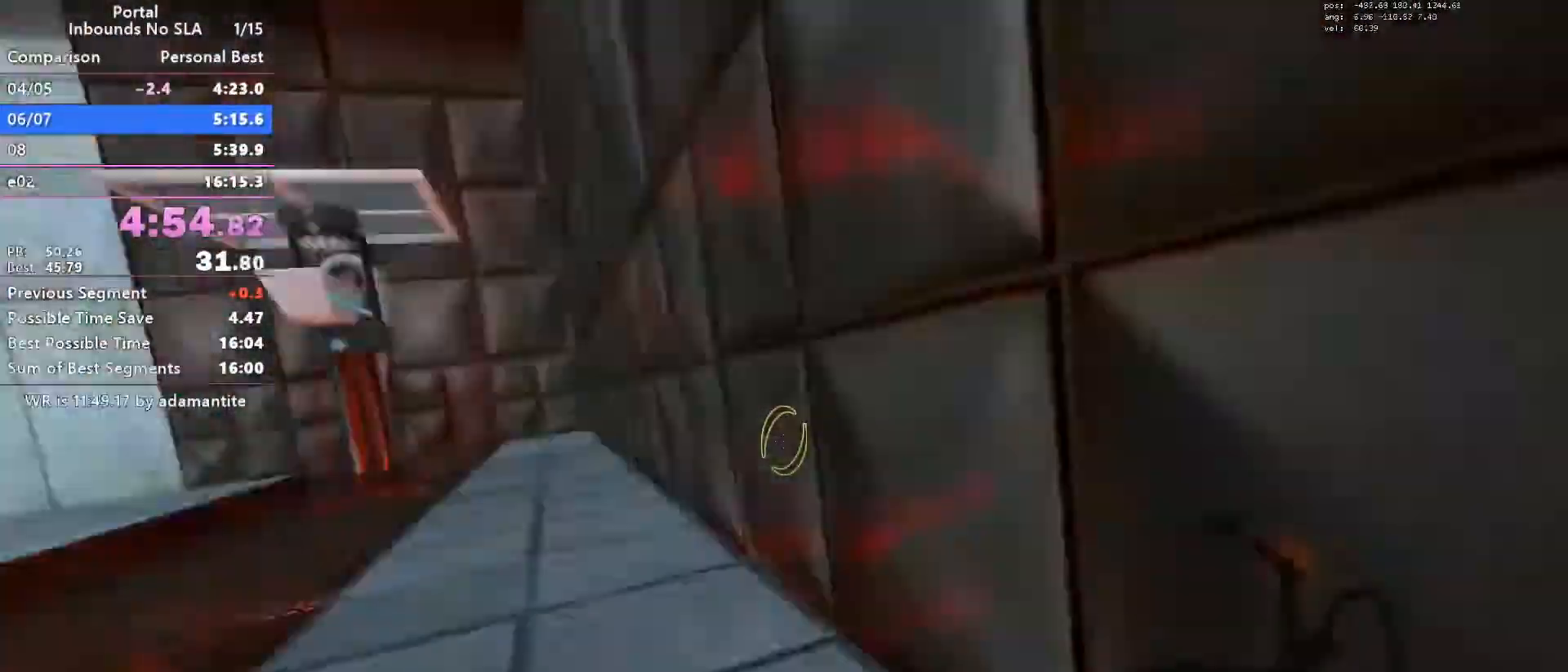
{"keys": ["load", "w"], "mouse": [], "events": [[117, "w", "down"], [417, "load", "down"]]}
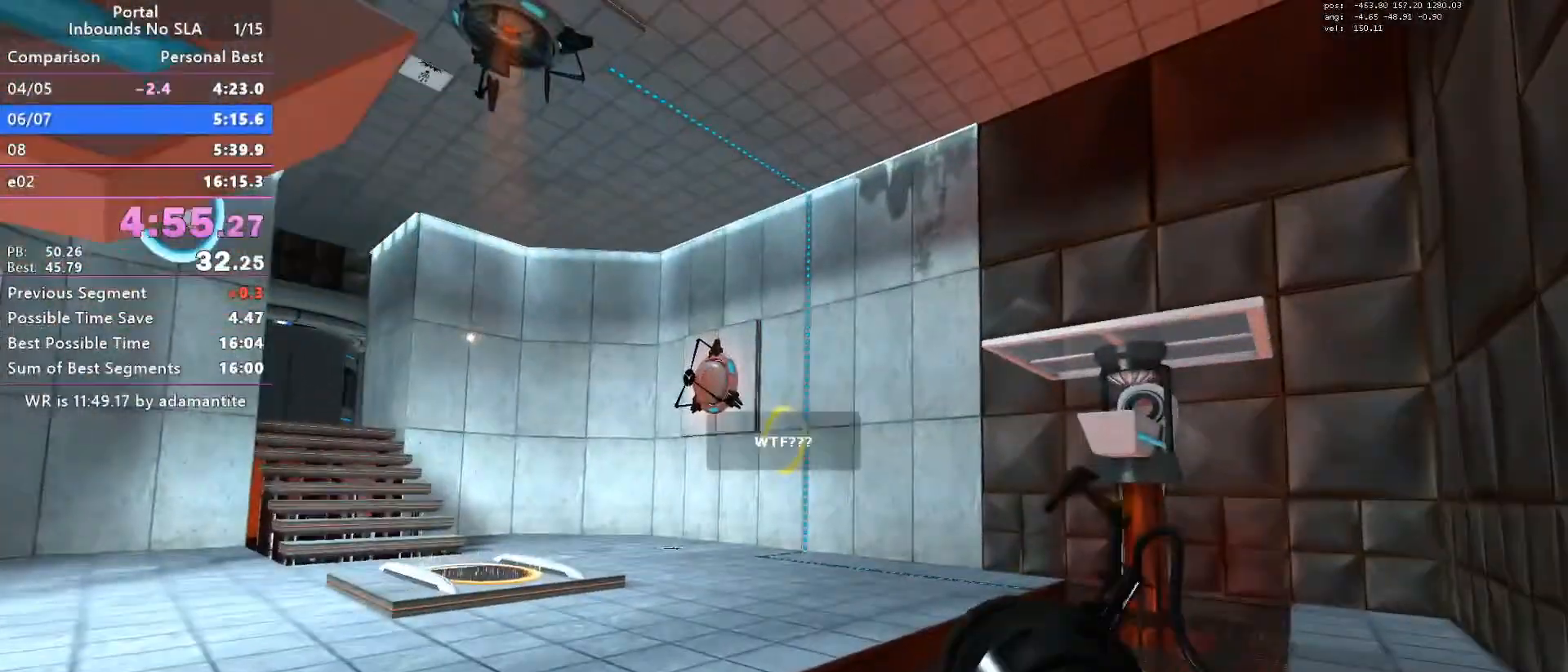
{"keys": [], "mouse": [], "events": [[34, "load", "up"], [134, "w", "up"]]}
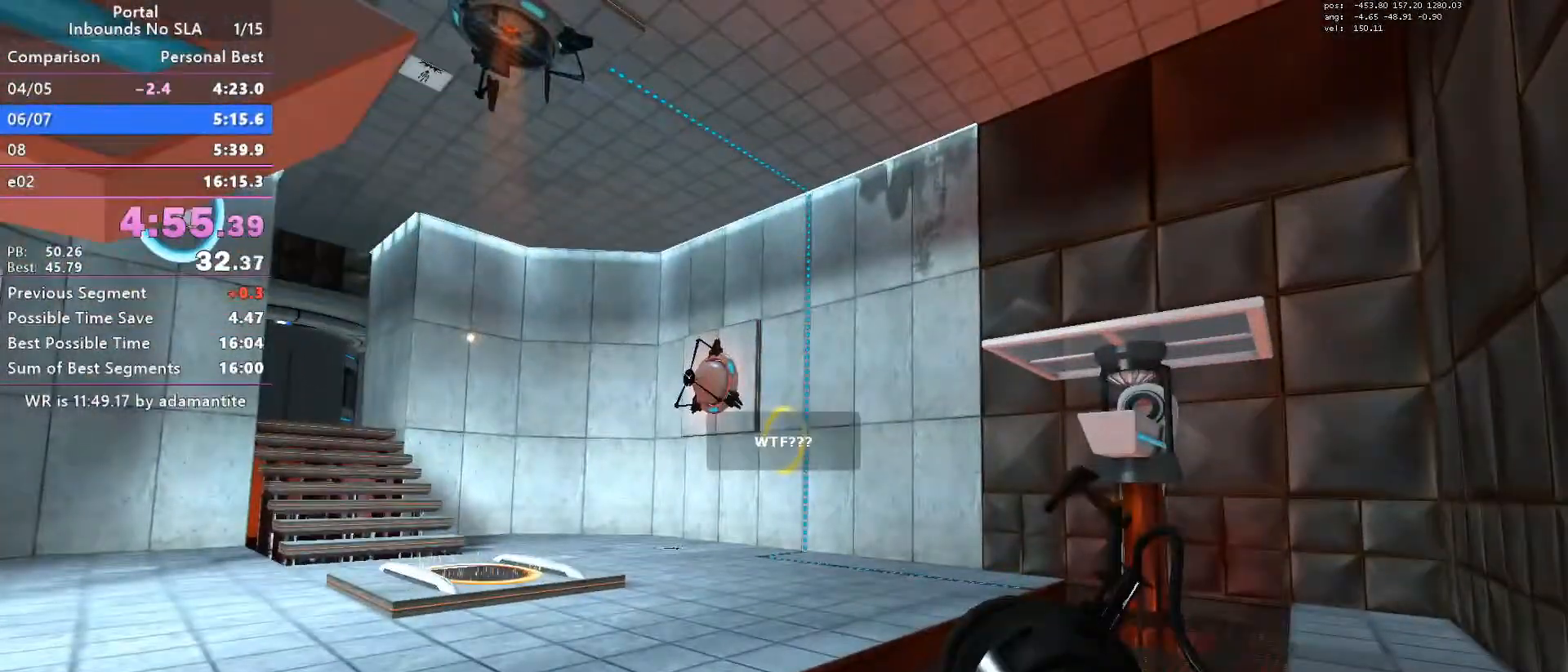
{"keys": [], "mouse": [], "events": []}
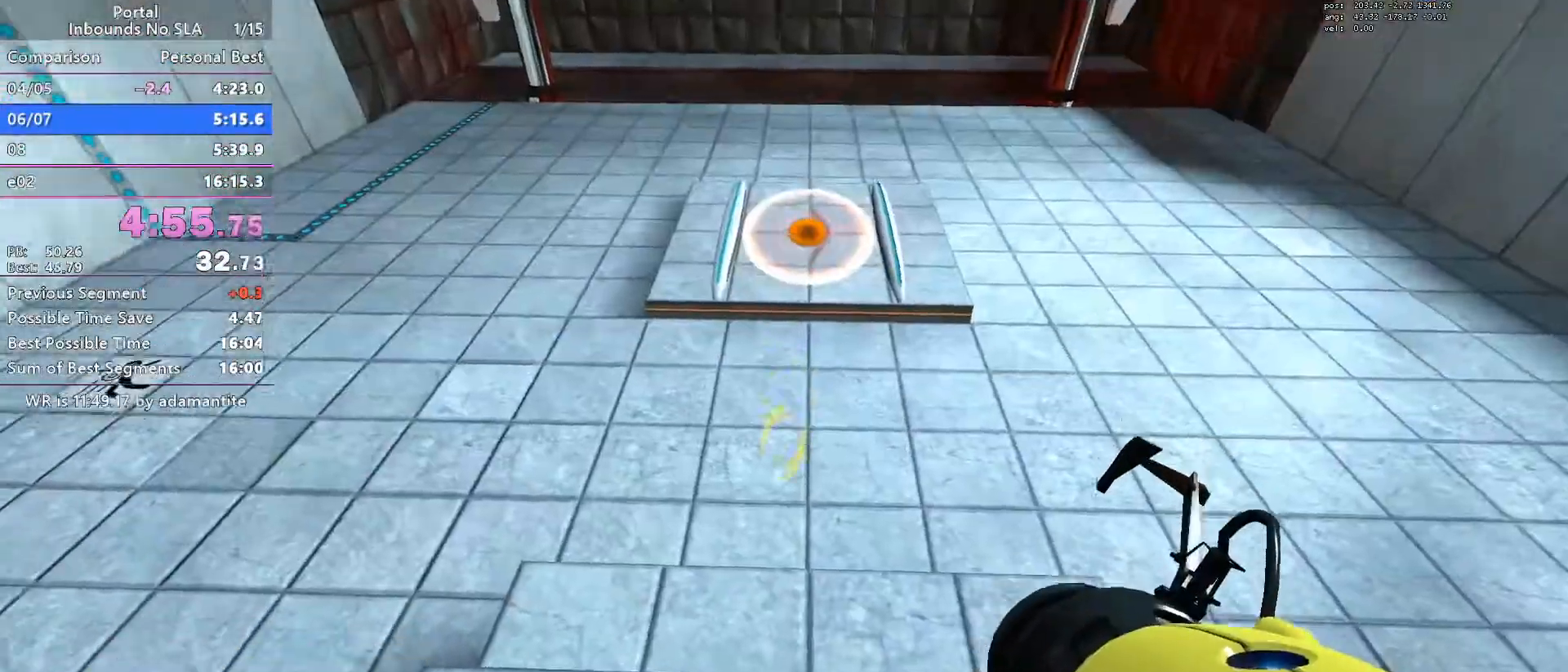
{"keys": ["w"], "mouse": [], "events": [[101, "w", "down"]]}
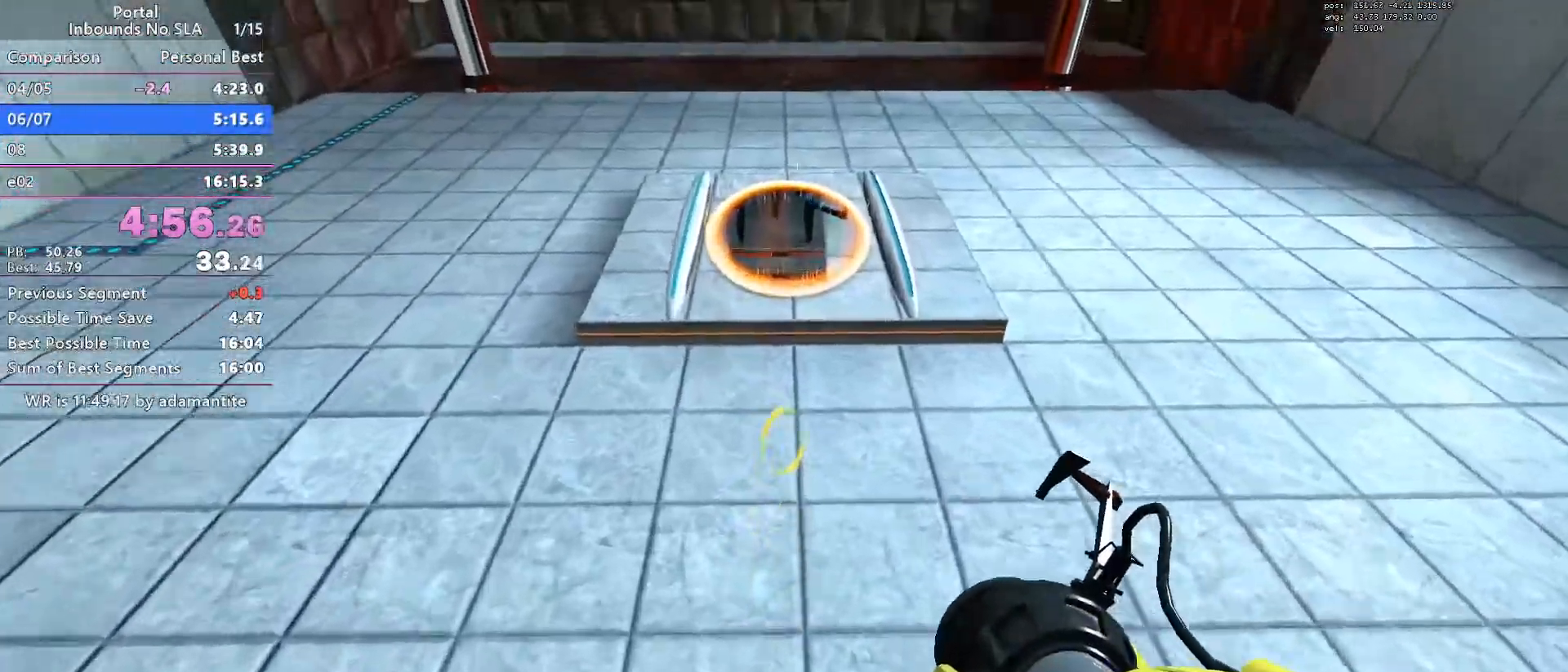
{"keys": ["ctrl", "w"], "mouse": [], "events": [[217, "ctrl", "down"], [284, "mouse_wheel_down", "down"], [467, "mouse_wheel_down", "up"]]}
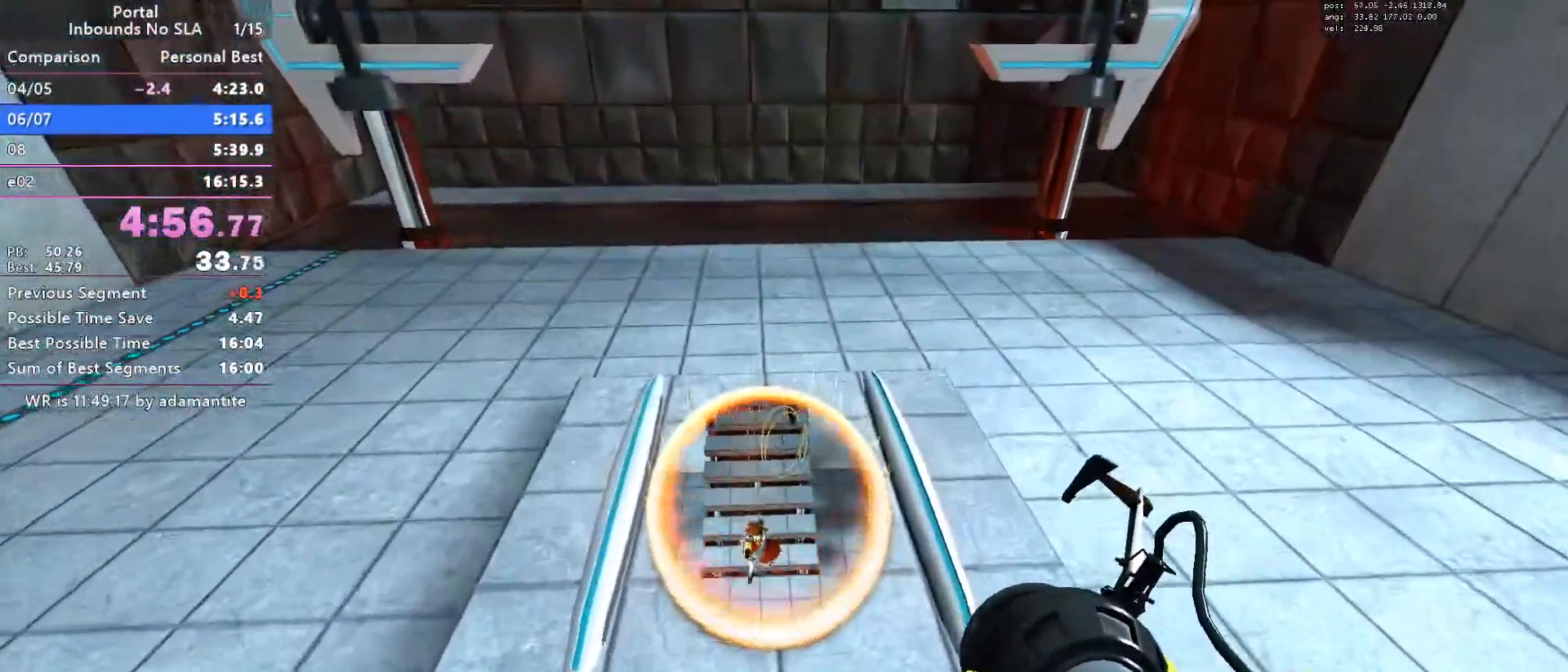
{"keys": ["ctrl", "w"], "mouse": [], "events": []}
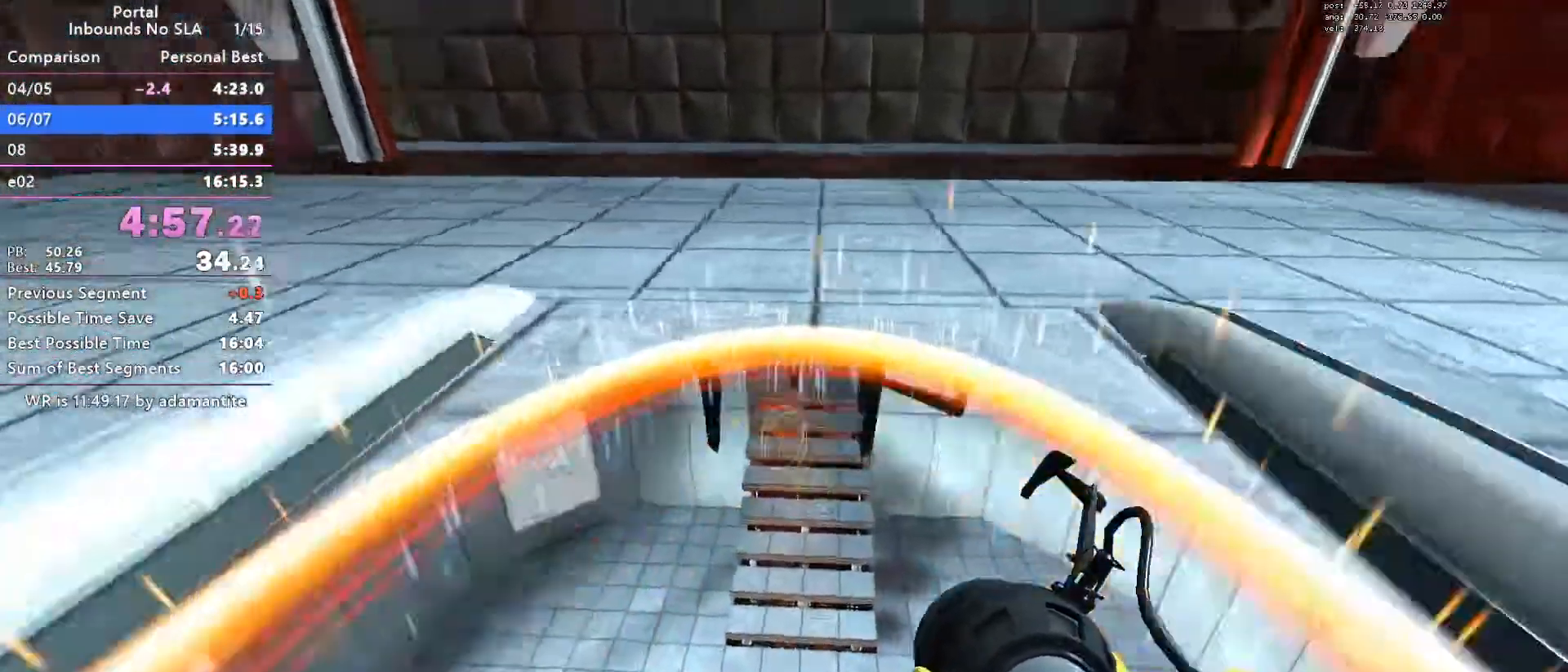
{"keys": ["ctrl", "w"], "mouse": [], "events": [[400, "blue", "down"], [500, "blue", "up"]]}
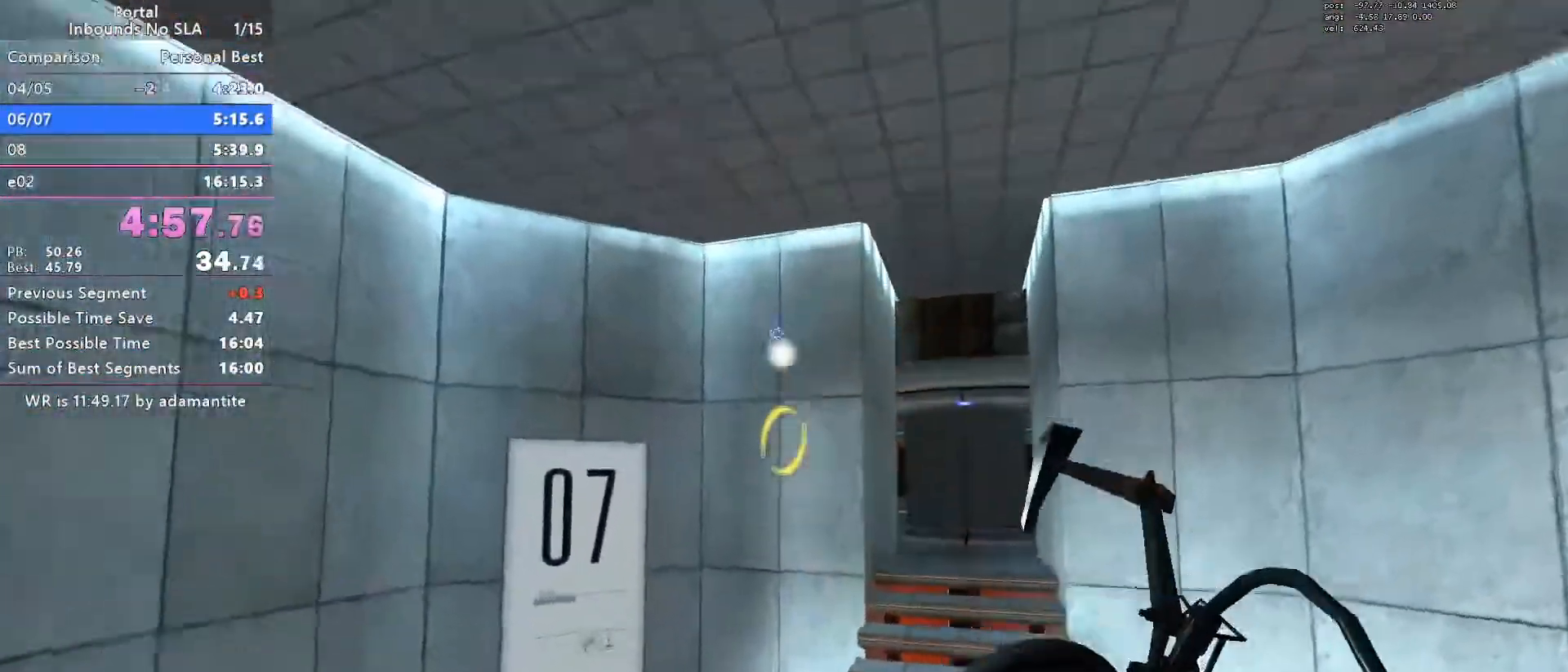
{"keys": ["ctrl", "d", "w"], "mouse": [], "events": [[468, "d", "down"]]}
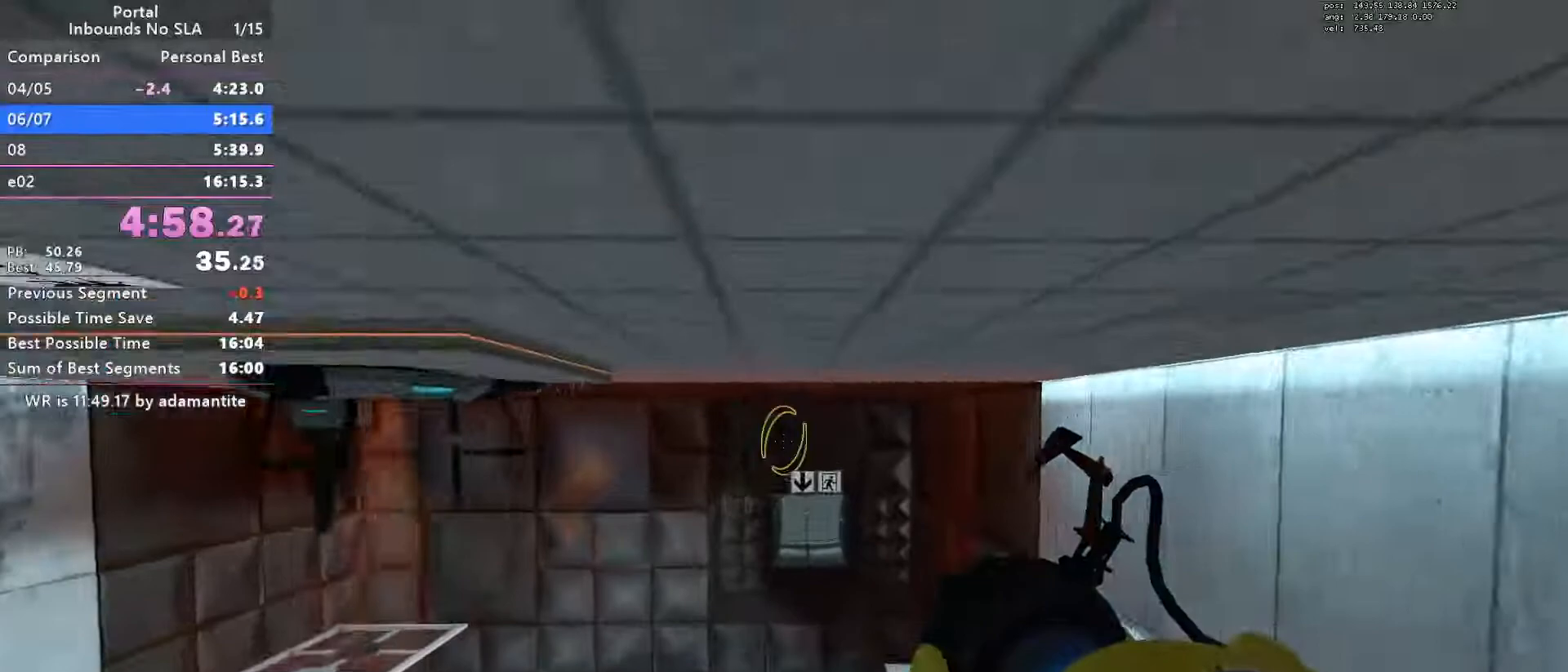
{"keys": ["ctrl", "d"], "mouse": [], "events": [[100, "w", "up"]]}
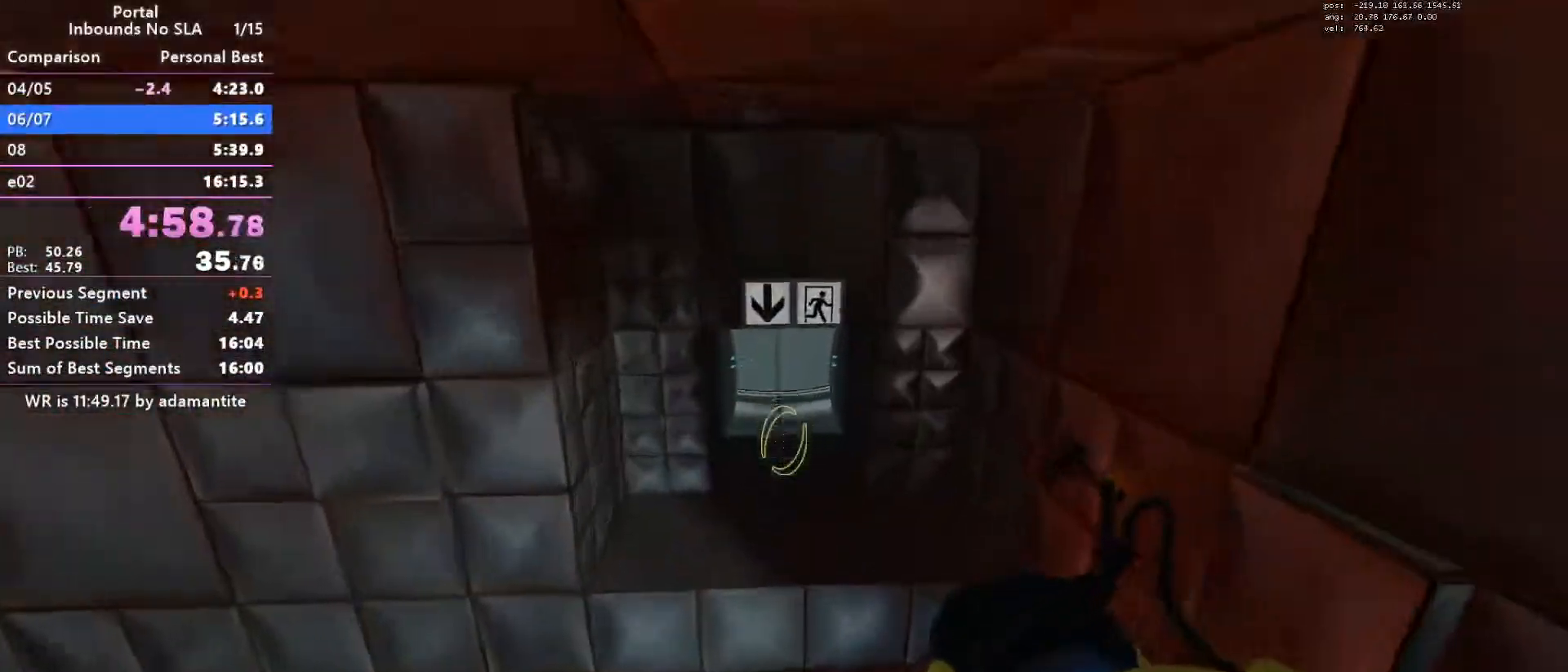
{"keys": ["ctrl", "s"], "mouse": ["wheel_down"], "events": [[17, "d", "up"], [251, "s", "down"], [451, "mouse_wheel_down", "down"]]}
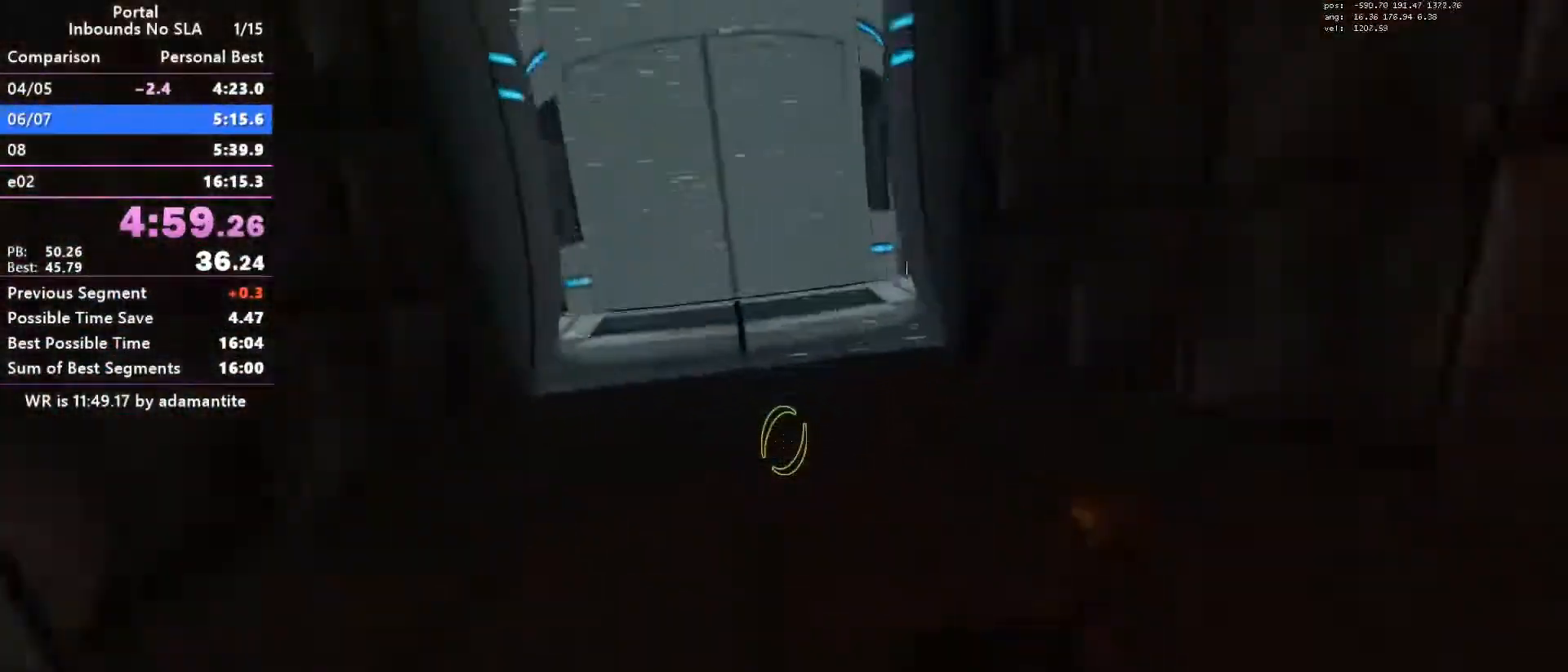
{"keys": [], "mouse": [], "events": [[183, "mouse_wheel_down", "up"], [267, "s", "up"], [317, "ctrl", "up"]]}
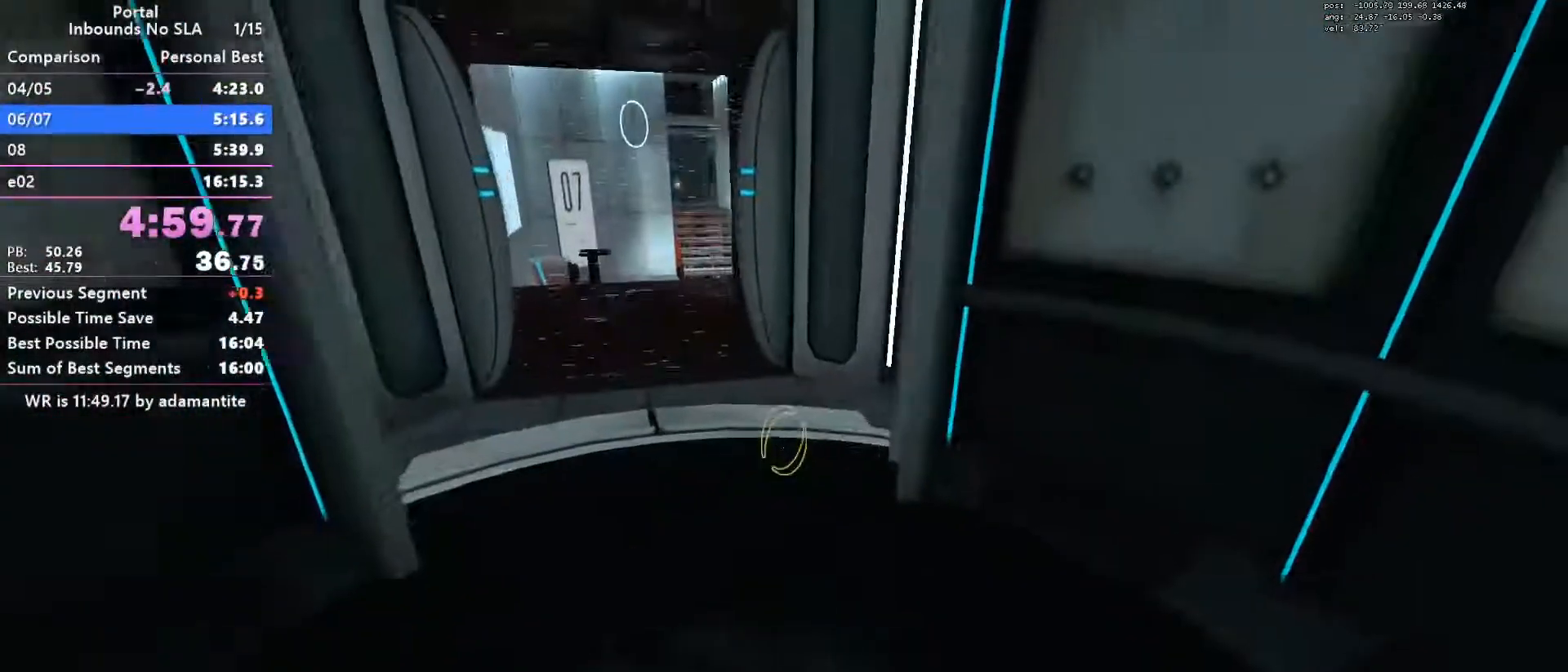
{"keys": ["w"], "mouse": [], "events": [[418, "w", "down"]]}
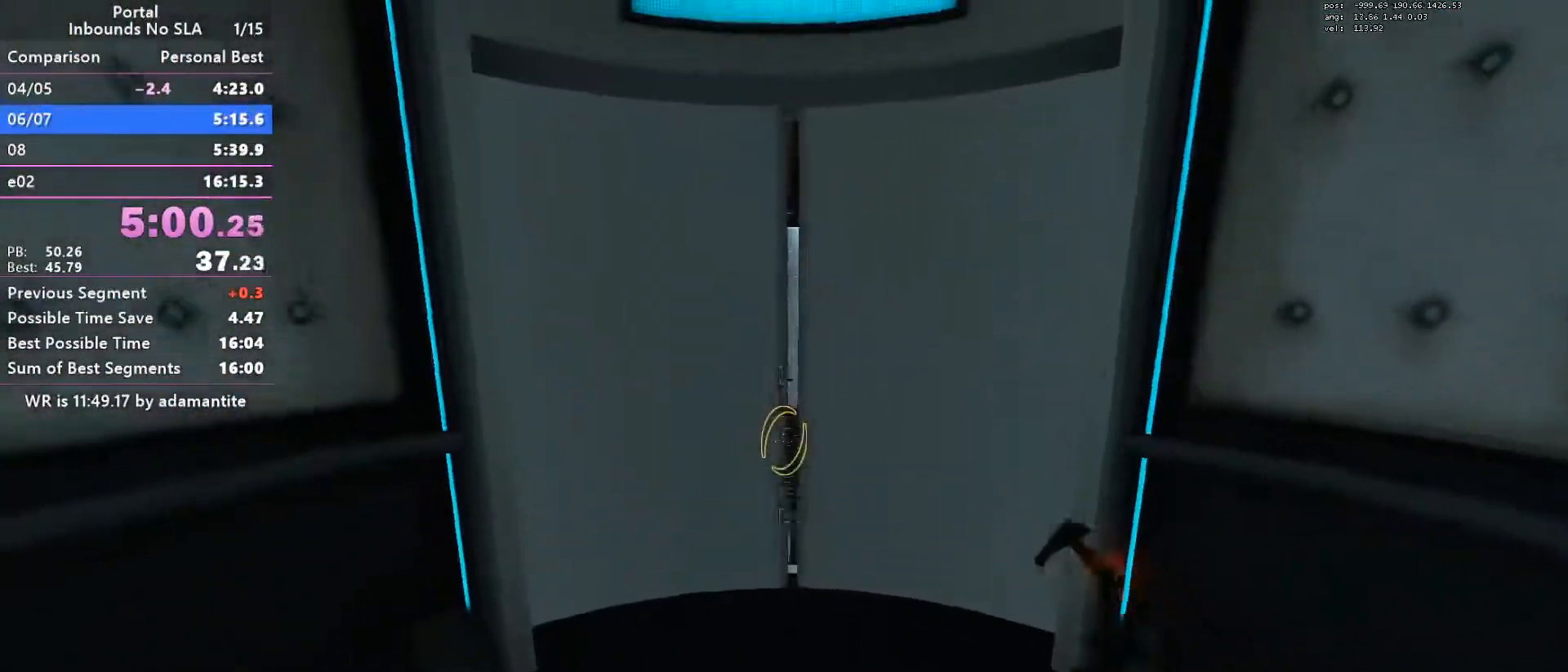
{"keys": ["blue"], "mouse": [], "events": [[17, "w", "up"], [117, "blue", "down"], [351, "w", "down"], [451, "w", "up"]]}
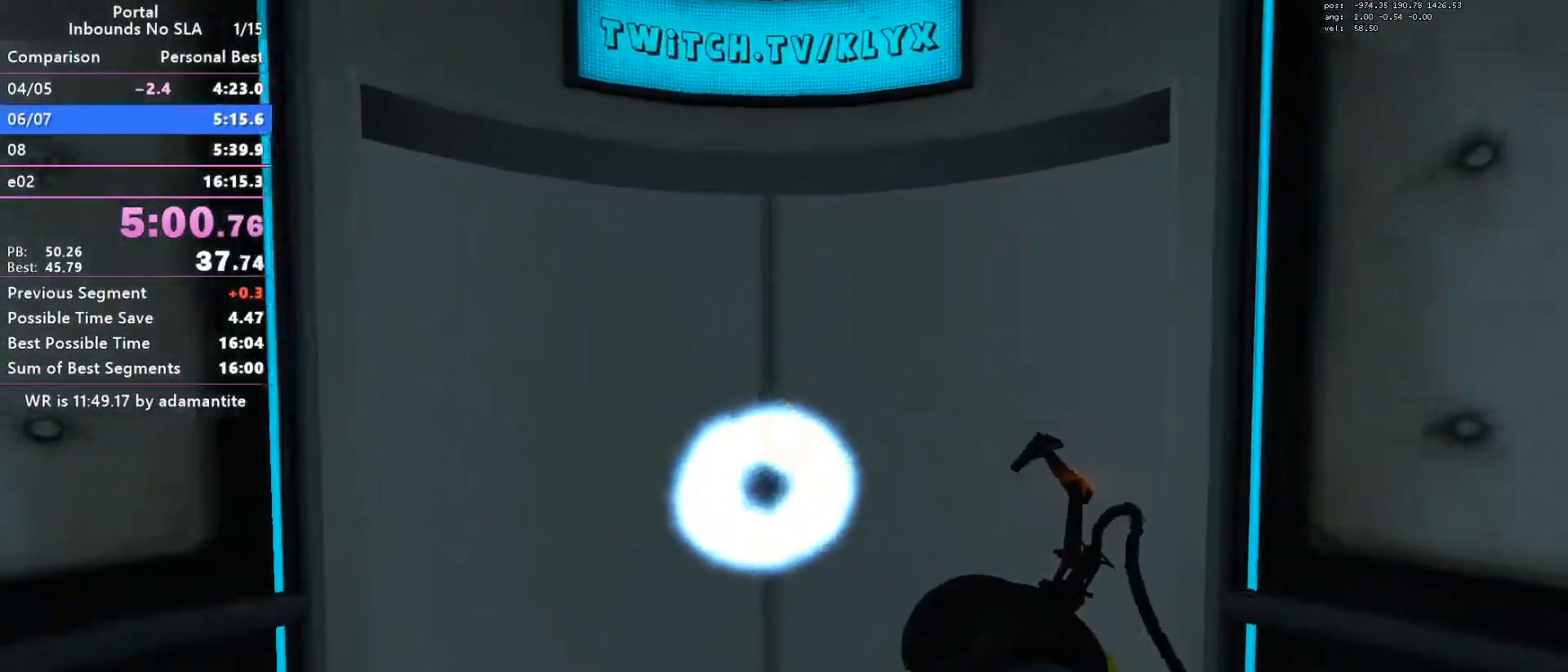
{"keys": [], "mouse": [], "events": [[317, "blue", "up"]]}
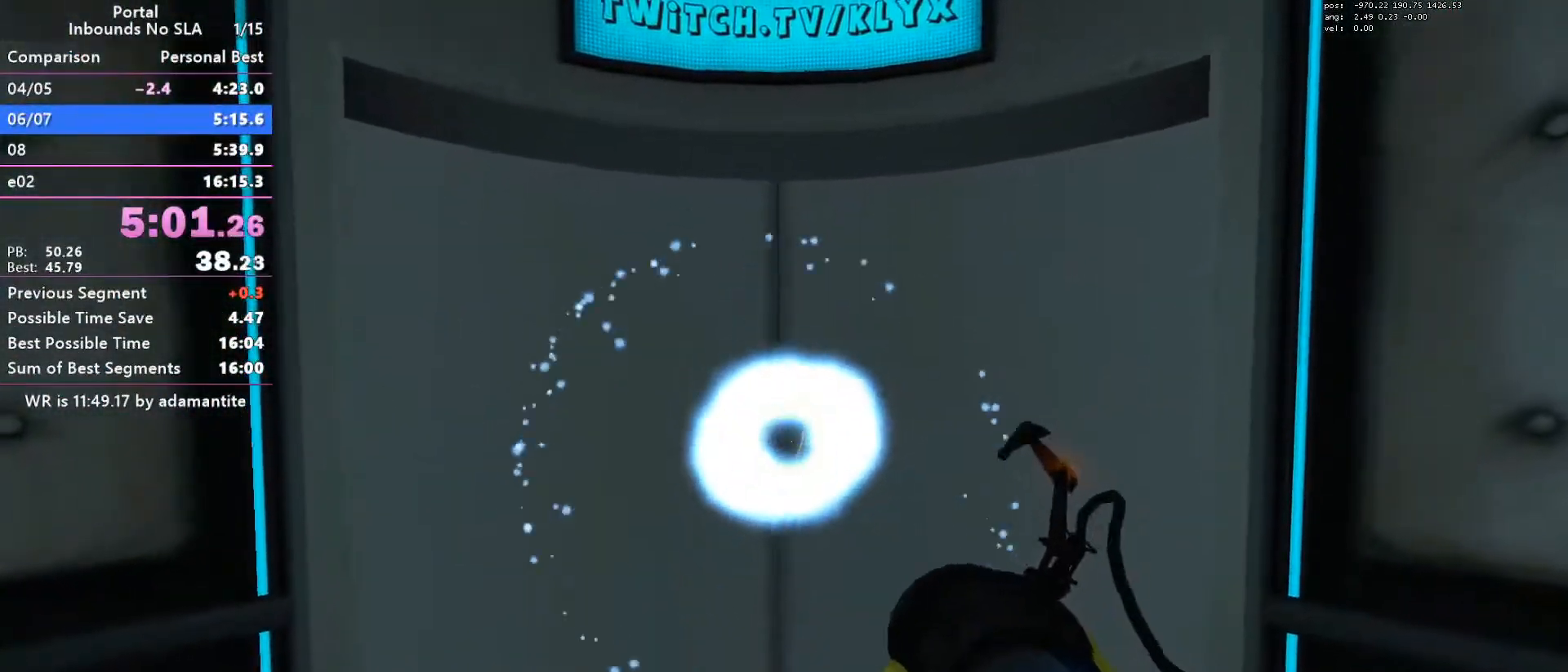
{"keys": [], "mouse": [], "events": [[384, "blue", "down"], [484, "blue", "up"]]}